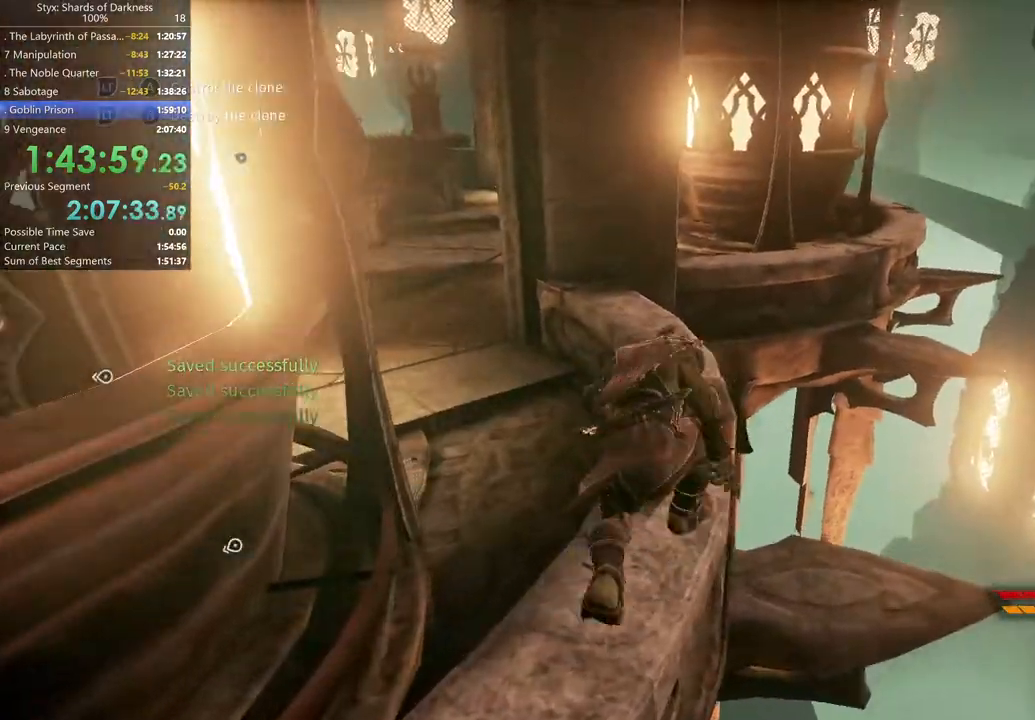
Gameplay with a controller (Xbox layout); each line is a JSON object with the inputs held at the frame after it. "button_events" lists button changes between this image and that frame as [ms after this image, input, new state], when the widget could be followed in between (sticks are given only as held states).
{"buttons": [], "left_stick": "up-right", "right_stick": "center", "button_events": [[200, "A", "down"], [367, "A", "up"]]}
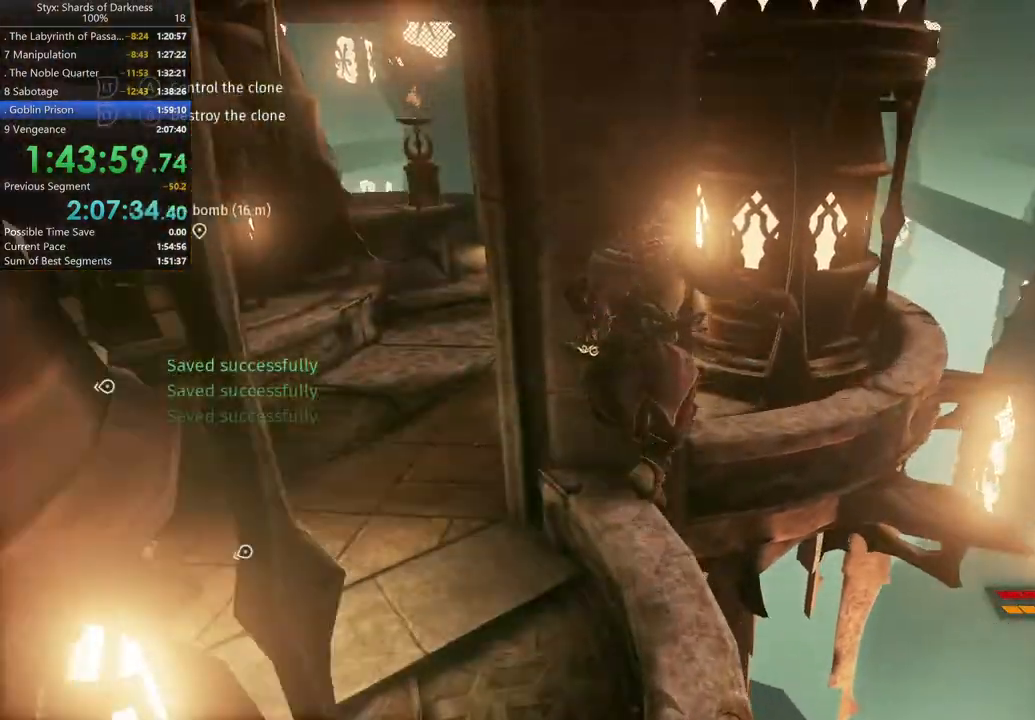
{"buttons": [], "left_stick": "up-left", "right_stick": "center", "button_events": []}
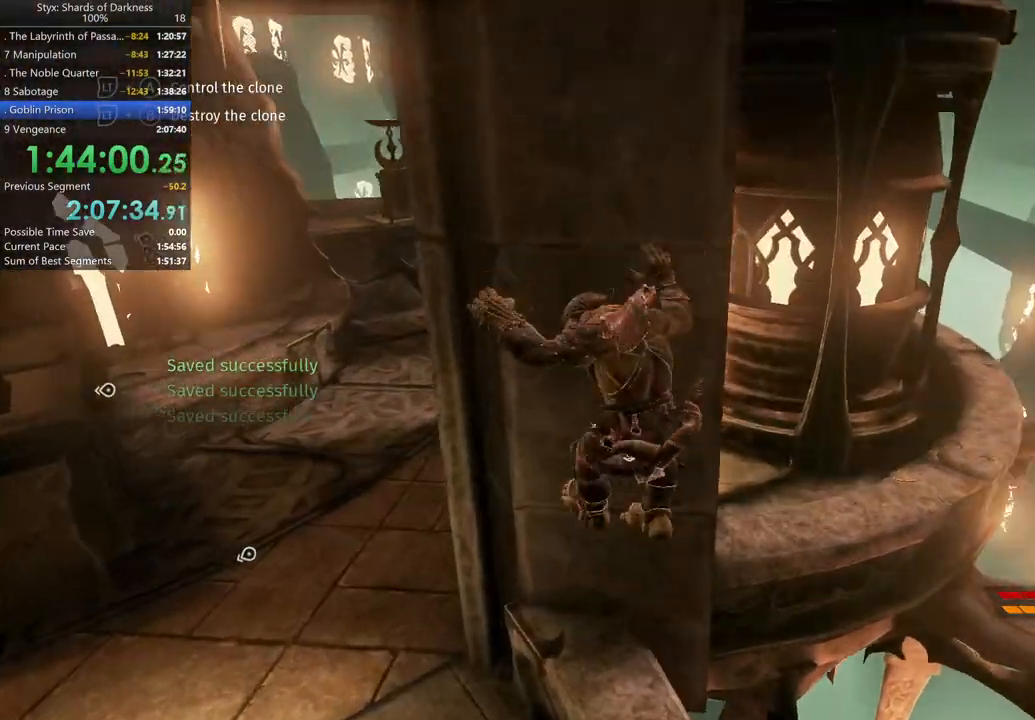
{"buttons": [], "left_stick": "up-left", "right_stick": "center", "button_events": []}
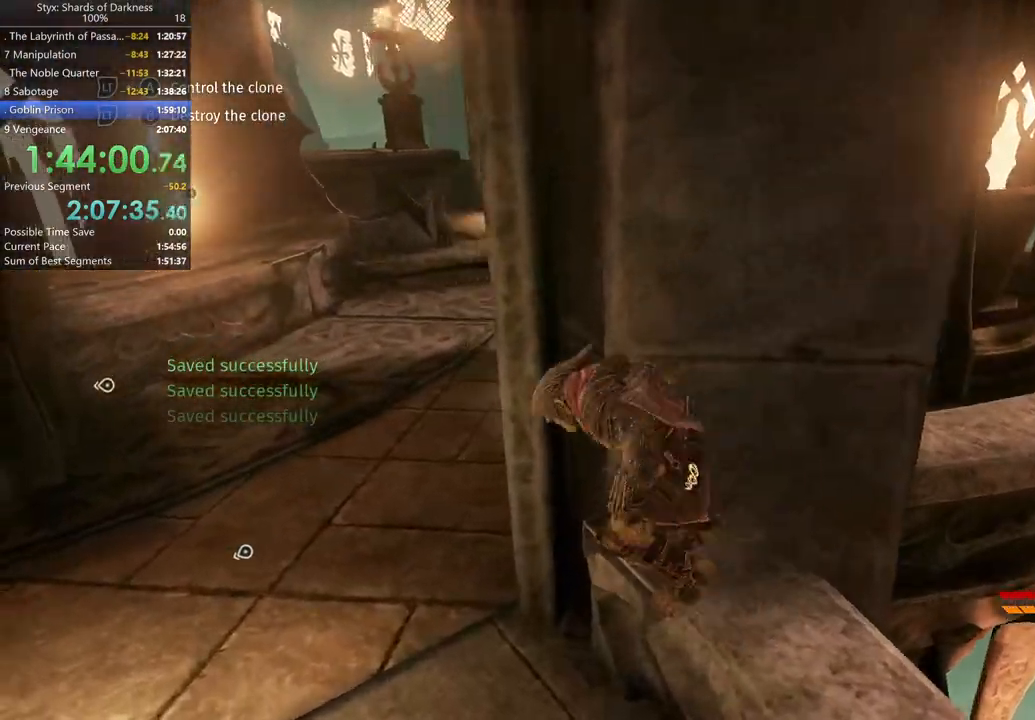
{"buttons": [], "left_stick": "up", "right_stick": "center", "button_events": []}
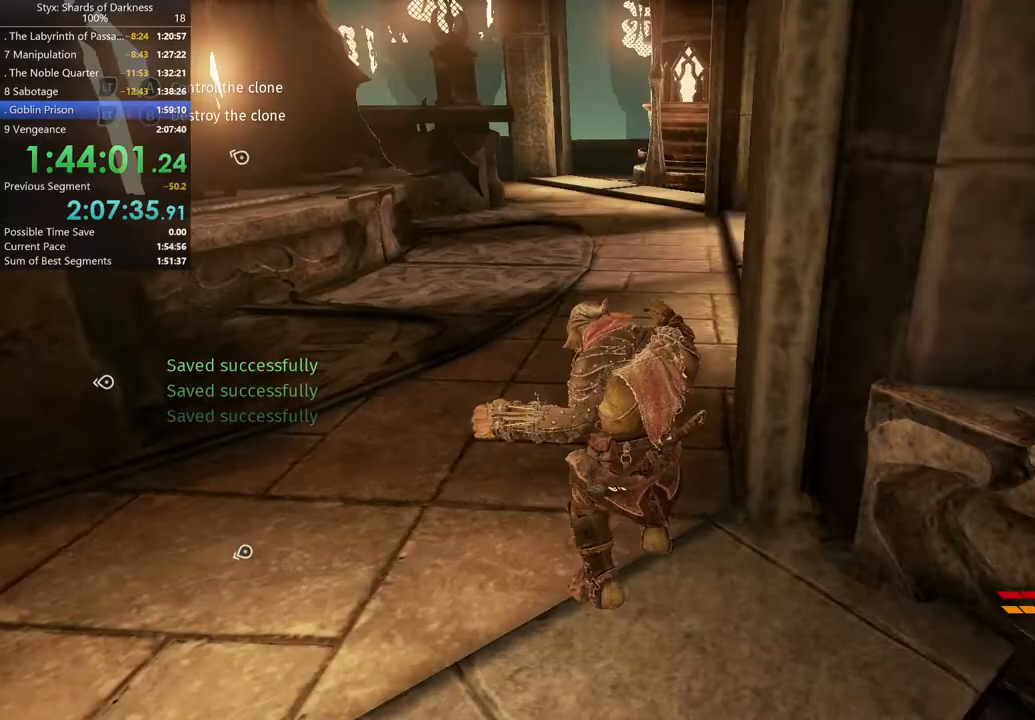
{"buttons": [], "left_stick": "up", "right_stick": "center", "button_events": [[67, "A", "down"], [233, "A", "up"]]}
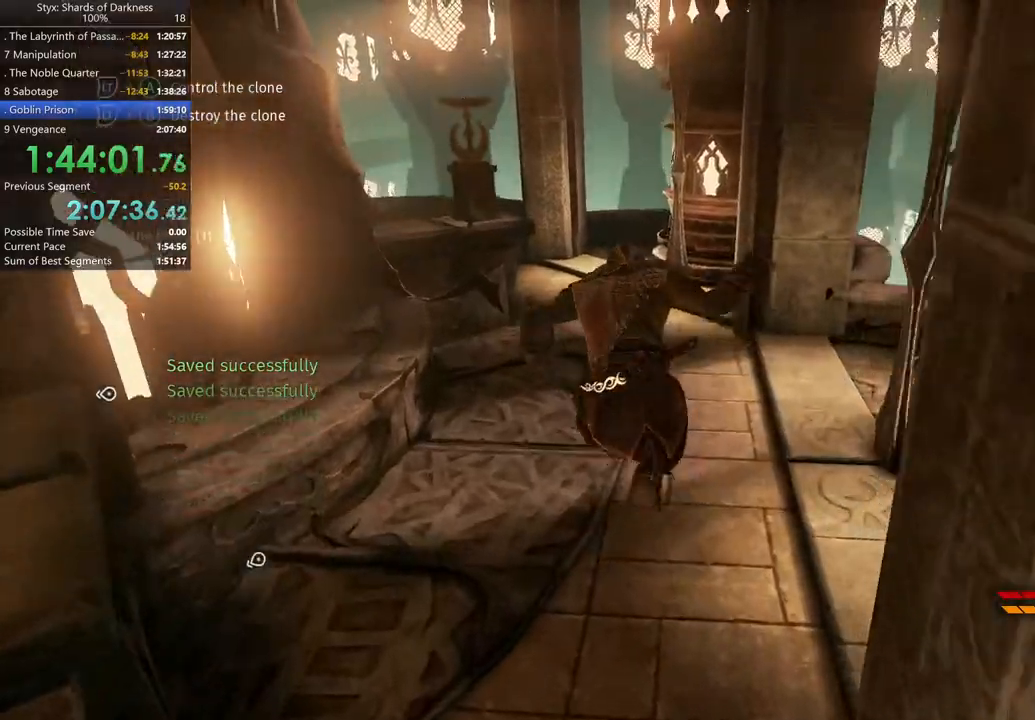
{"buttons": [], "left_stick": "up", "right_stick": "center", "button_events": []}
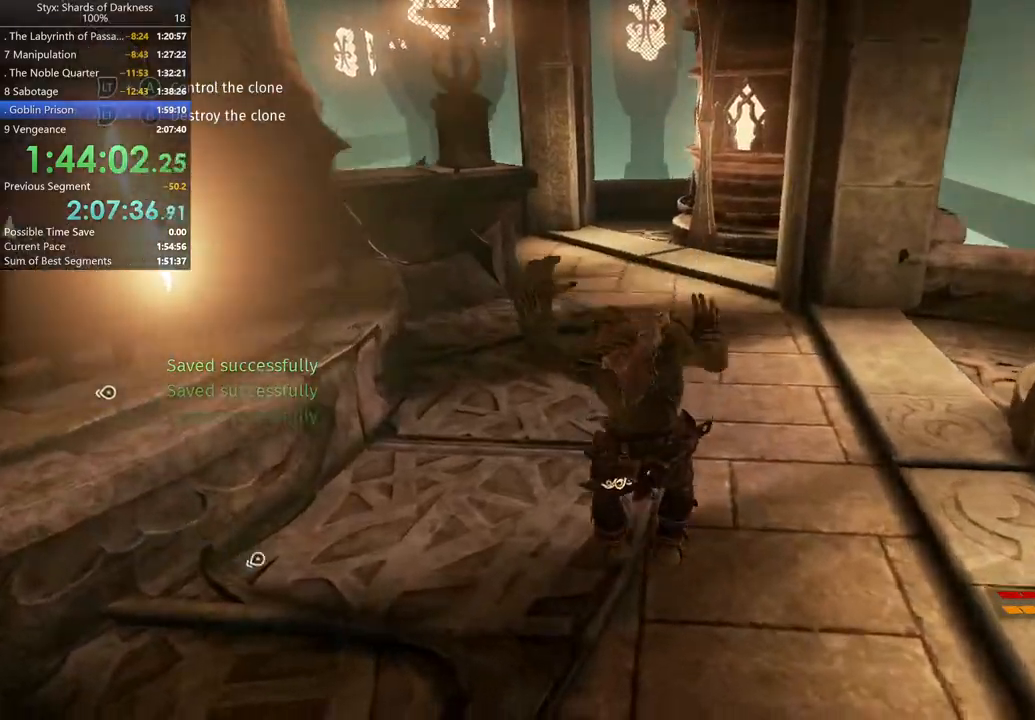
{"buttons": ["B"], "left_stick": "up", "right_stick": "center", "button_events": [[167, "A", "down"], [300, "A", "up"], [500, "B", "down"]]}
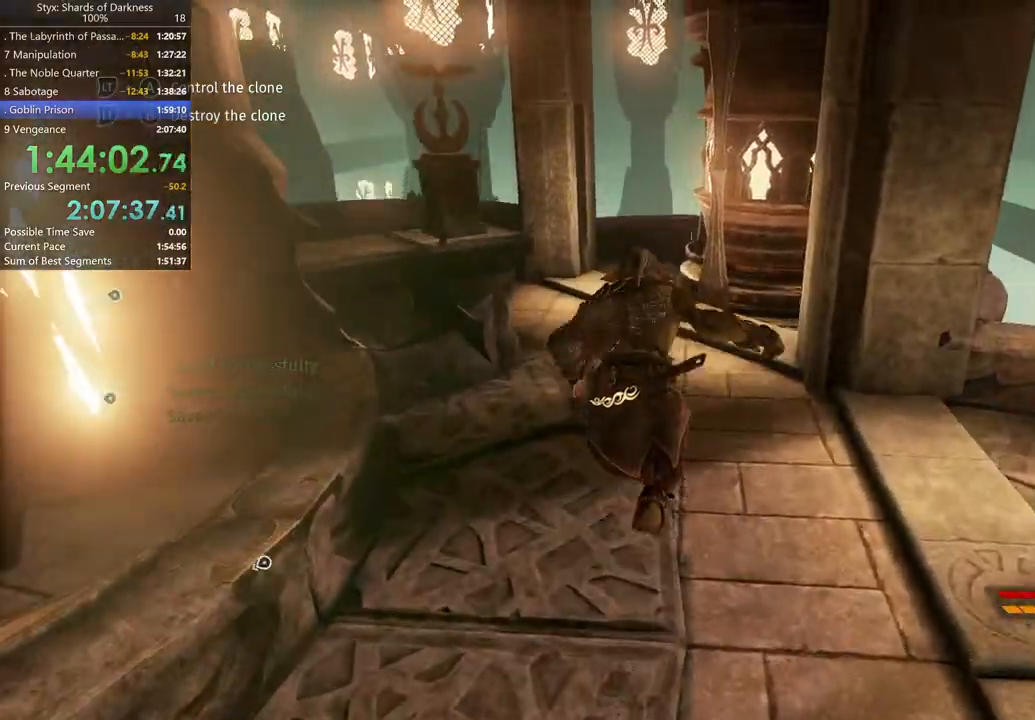
{"buttons": [], "left_stick": "up", "right_stick": "center", "button_events": [[133, "B", "up"]]}
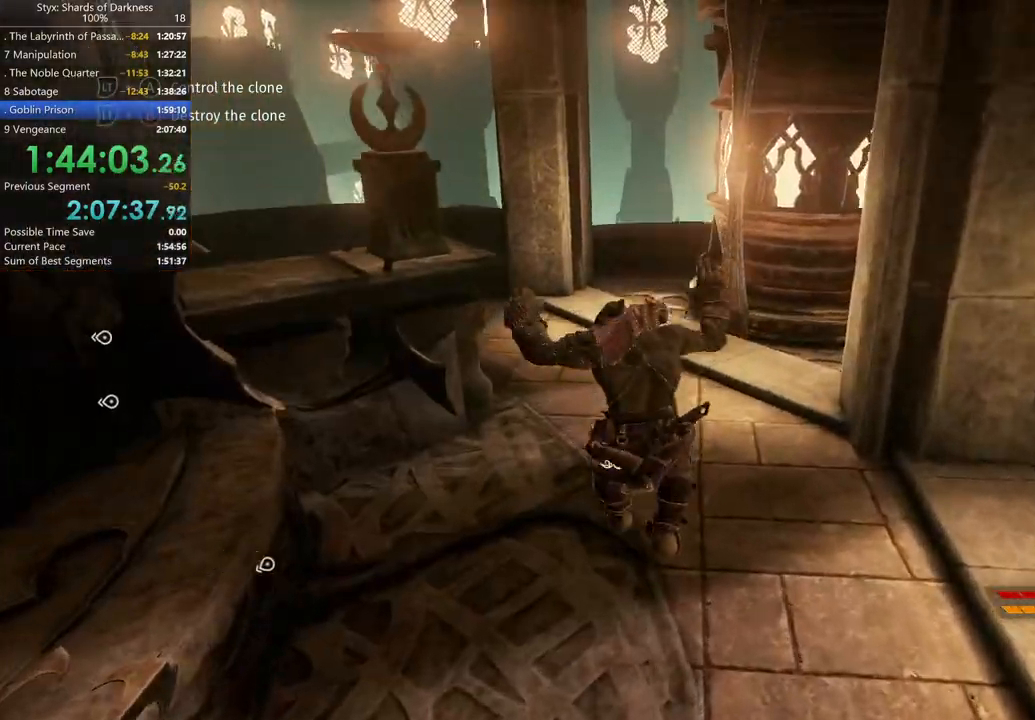
{"buttons": [], "left_stick": "up", "right_stick": "center", "button_events": []}
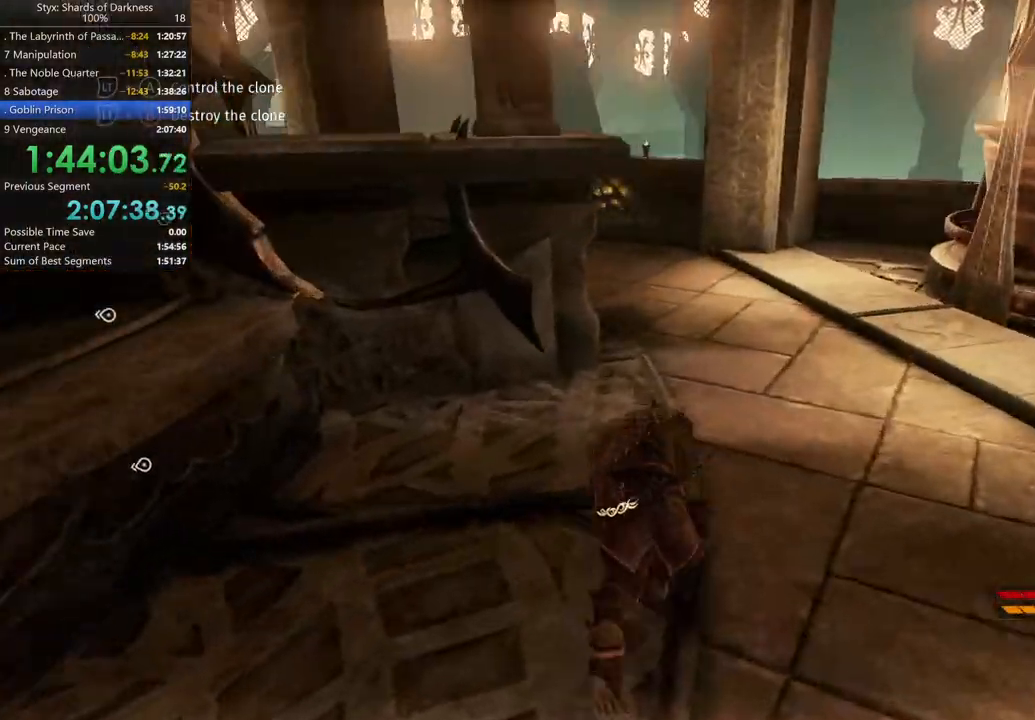
{"buttons": [], "left_stick": "up", "right_stick": "center", "button_events": []}
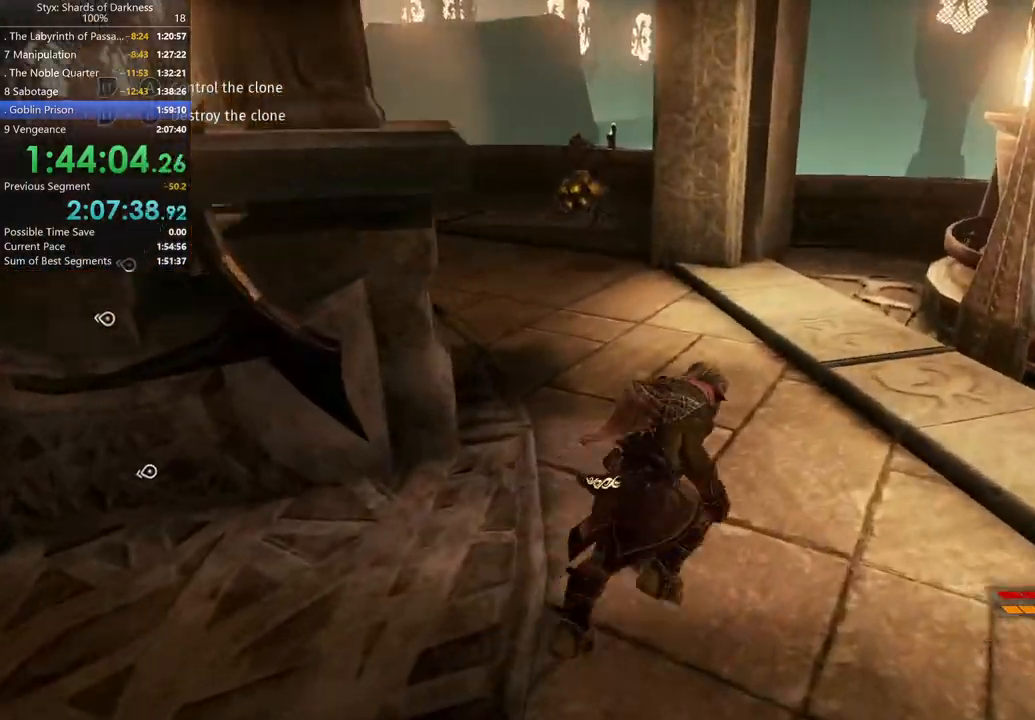
{"buttons": ["A"], "left_stick": "up-left", "right_stick": "center", "button_events": [[233, "A", "down"]]}
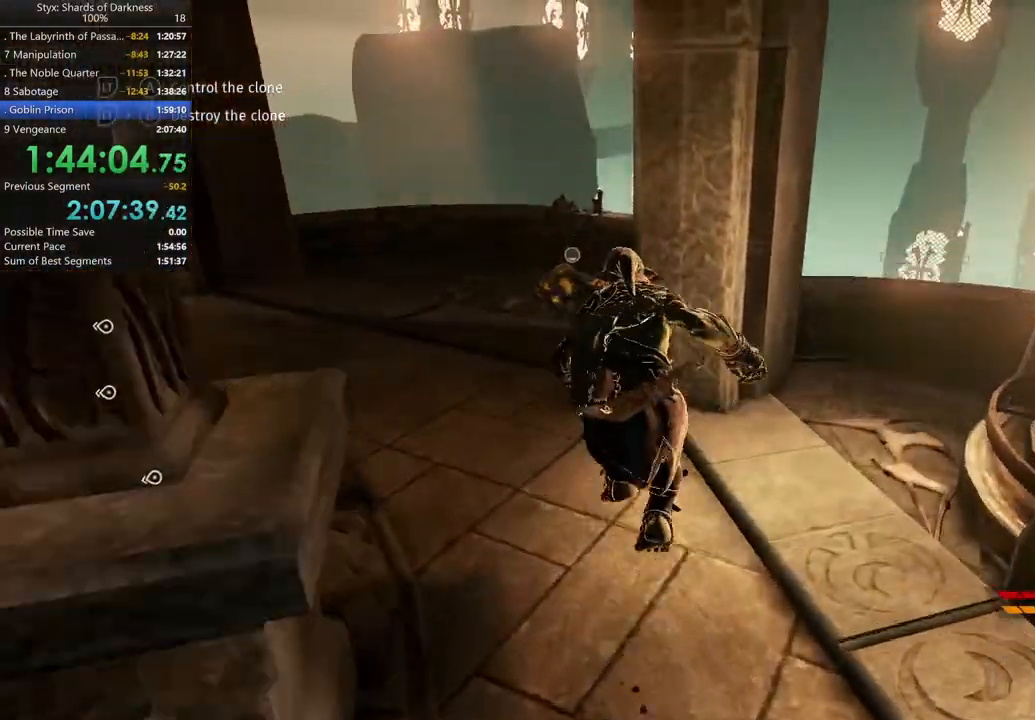
{"buttons": [], "left_stick": "up-left", "right_stick": "center", "button_events": [[33, "A", "up"], [167, "B", "down"], [300, "B", "up"]]}
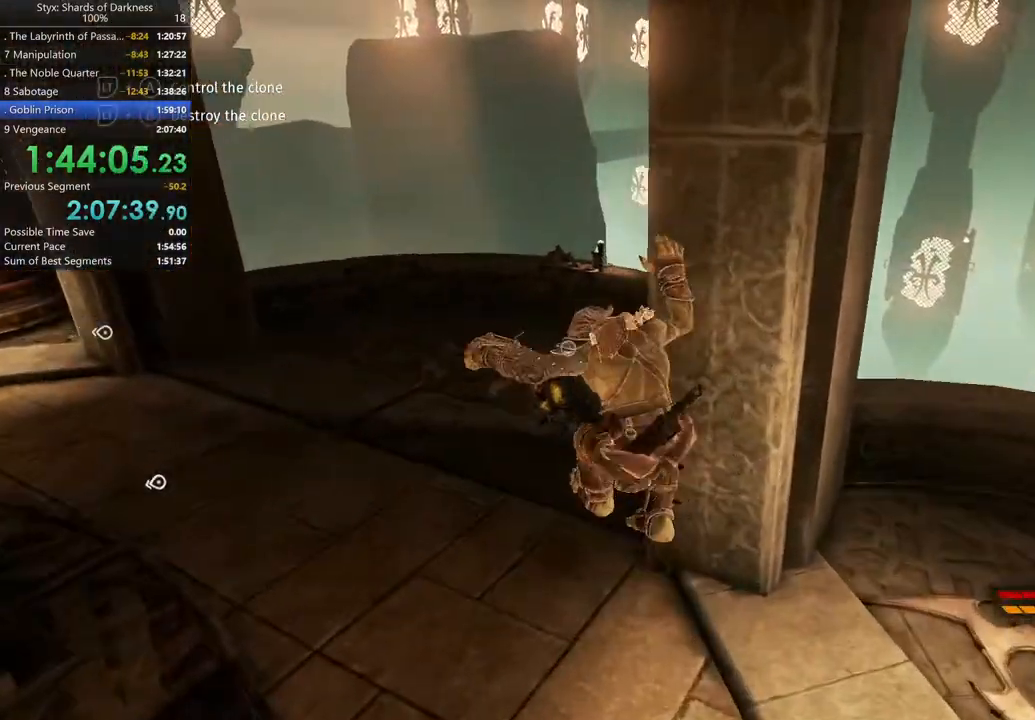
{"buttons": ["X"], "left_stick": "up", "right_stick": "center", "button_events": [[400, "X", "down"]]}
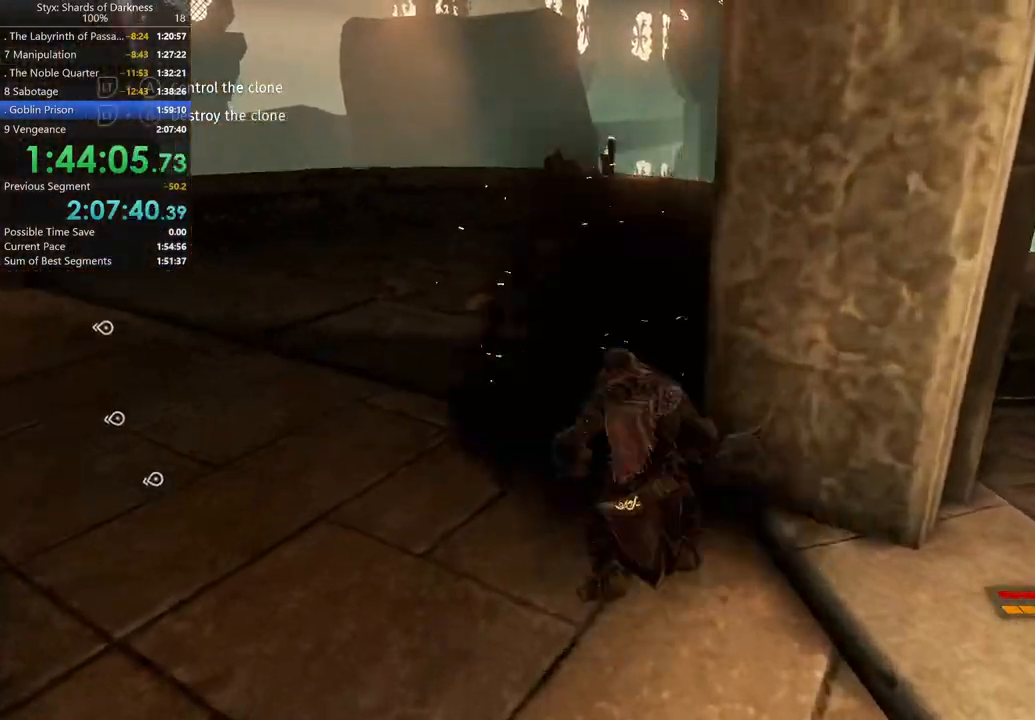
{"buttons": [], "left_stick": "up", "right_stick": "center", "button_events": [[33, "X", "up"]]}
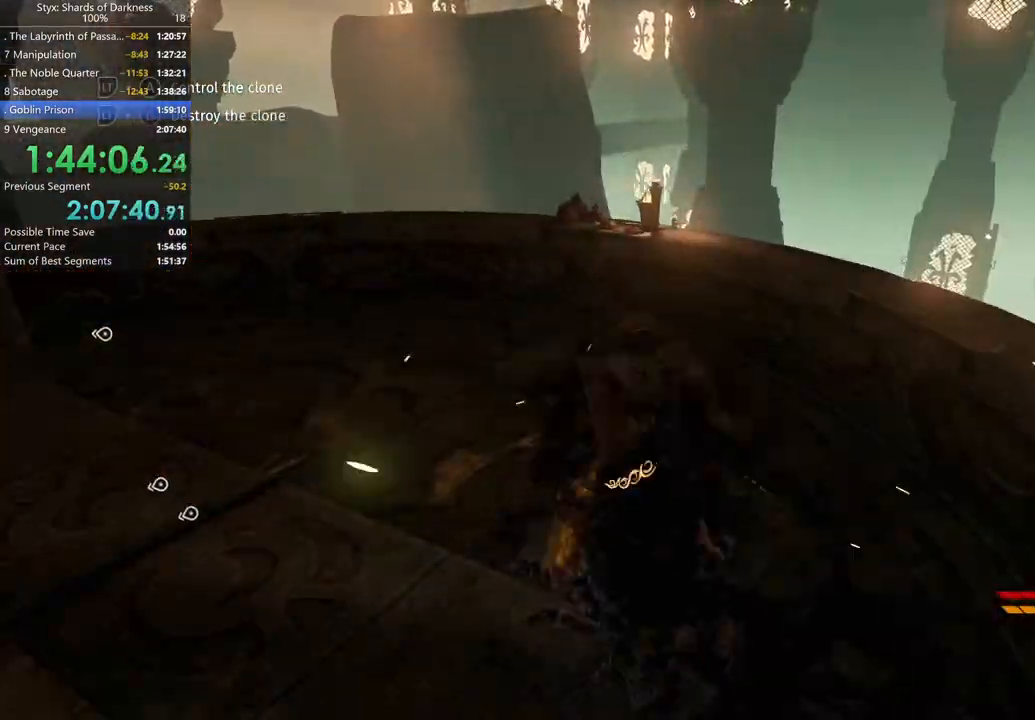
{"buttons": [], "left_stick": "up", "right_stick": "center", "button_events": []}
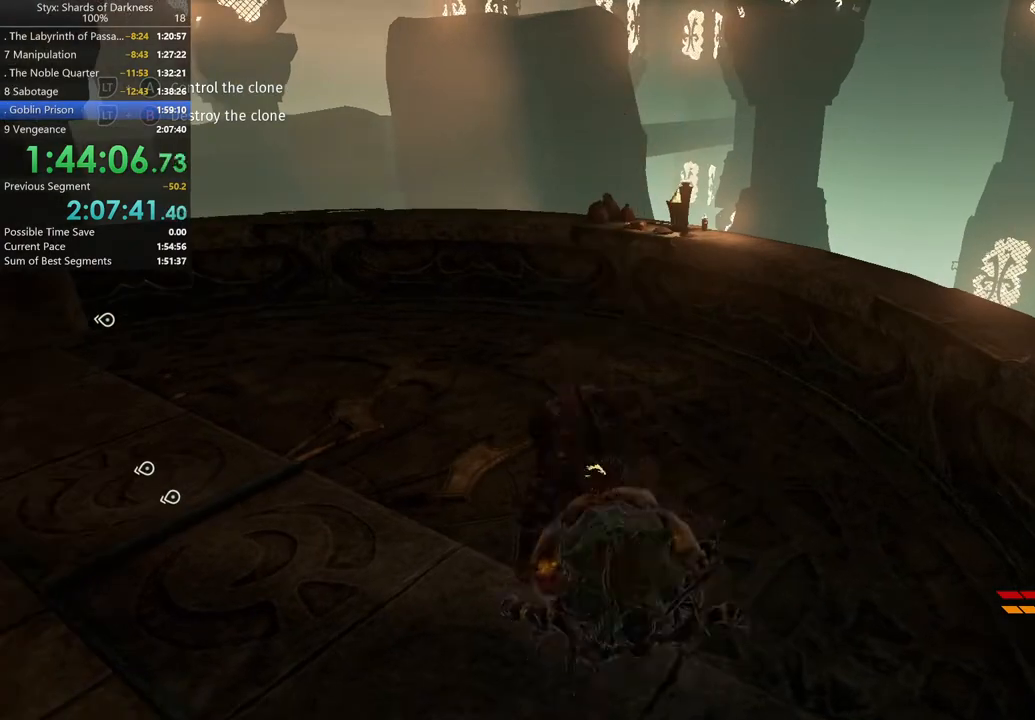
{"buttons": [], "left_stick": "up", "right_stick": "center", "button_events": []}
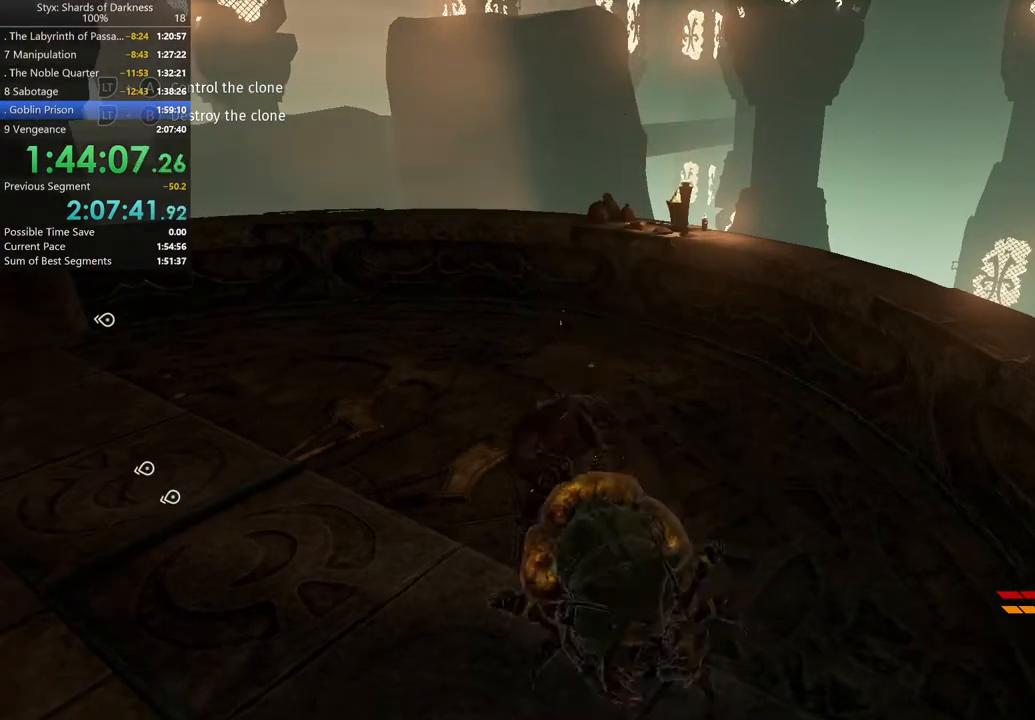
{"buttons": [], "left_stick": "up", "right_stick": "center", "button_events": []}
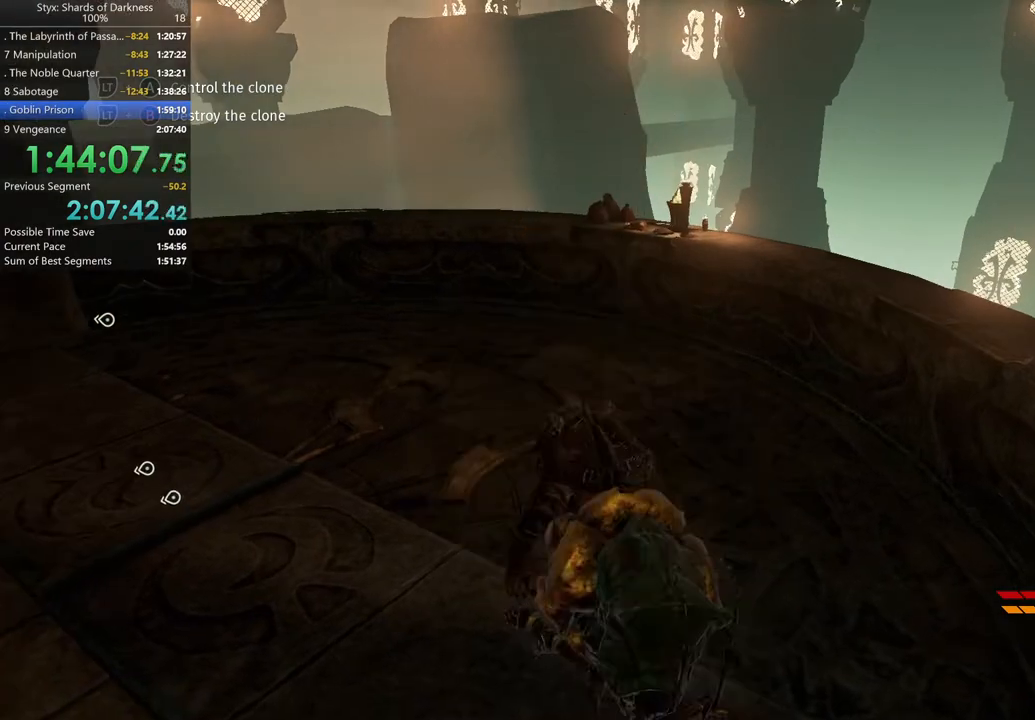
{"buttons": [], "left_stick": "up", "right_stick": "center", "button_events": []}
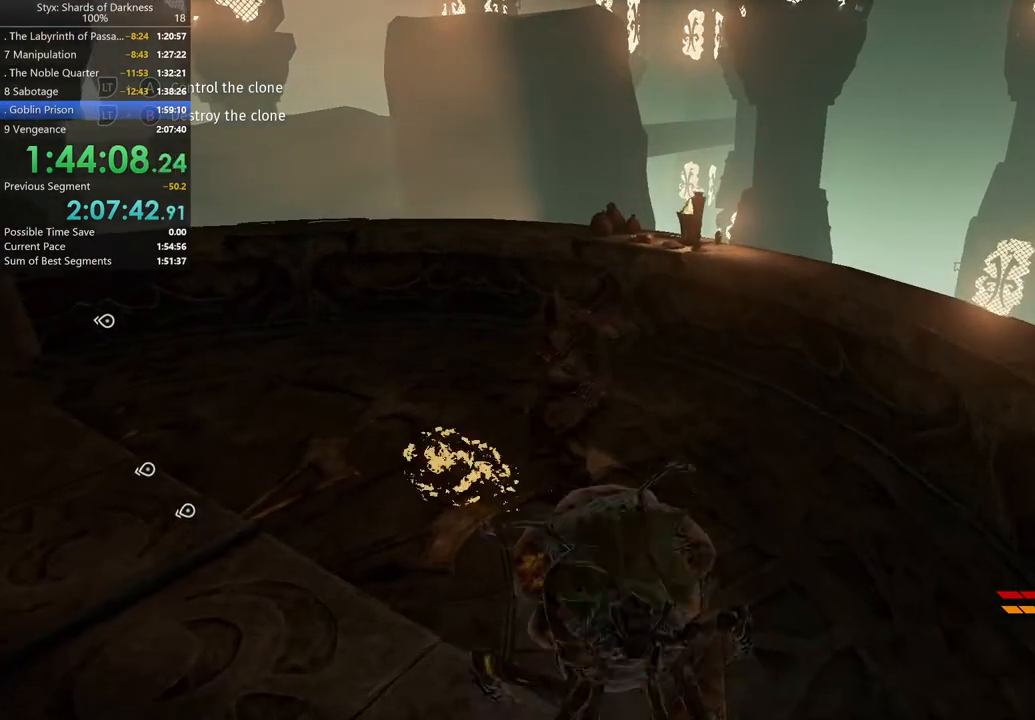
{"buttons": [], "left_stick": "up", "right_stick": "center", "button_events": []}
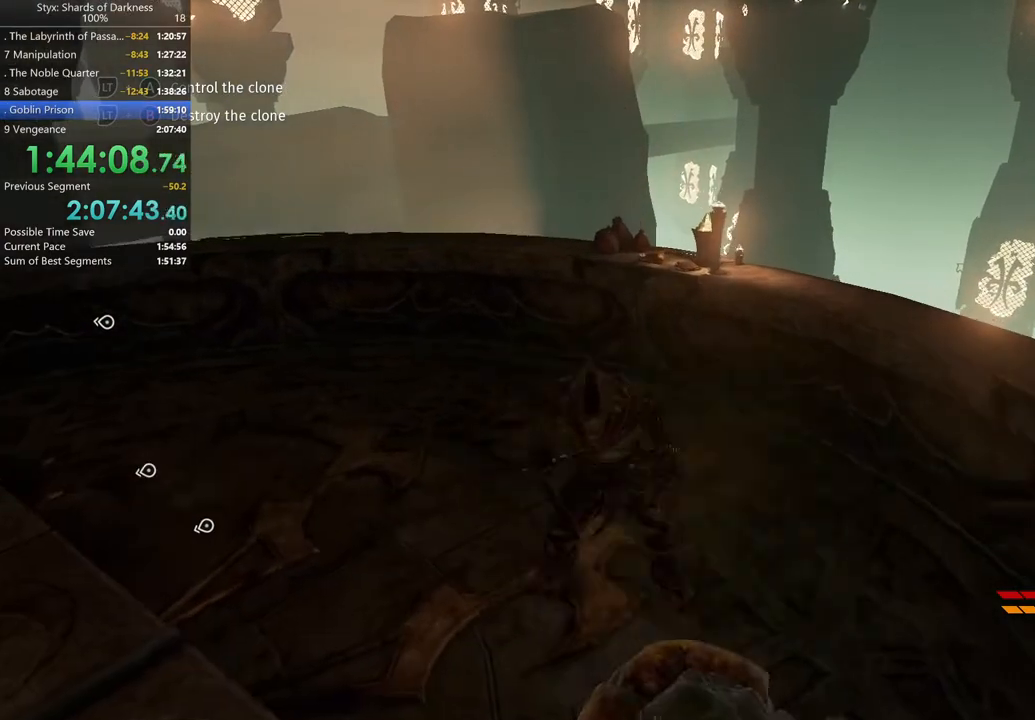
{"buttons": [], "left_stick": "up", "right_stick": "center", "button_events": [[167, "B", "down"], [400, "B", "up"]]}
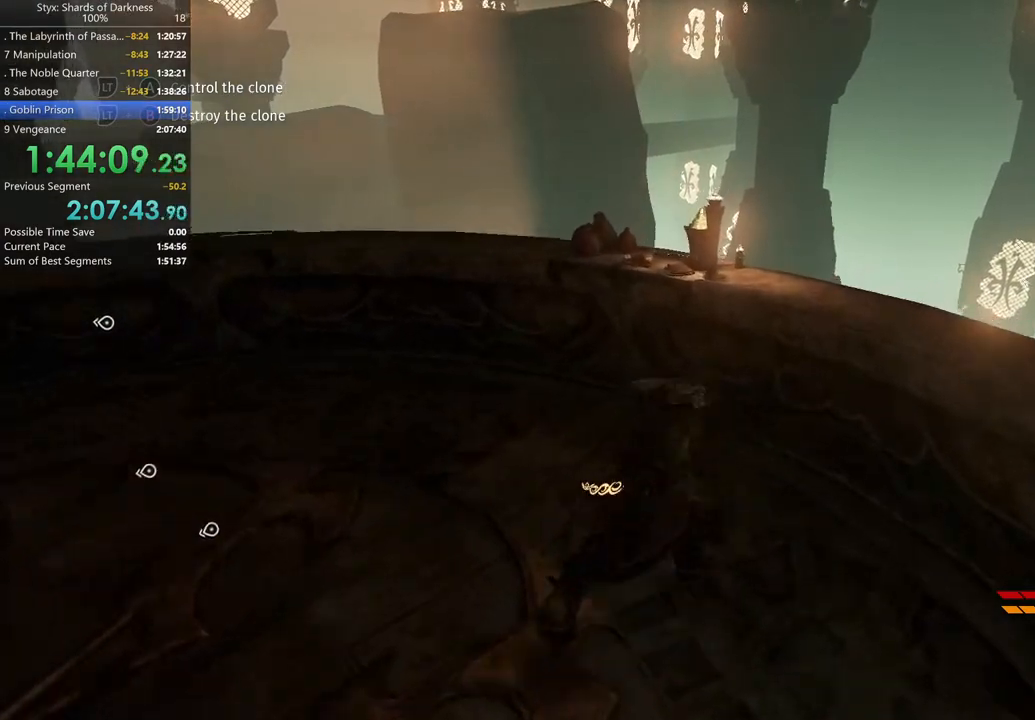
{"buttons": [], "left_stick": "up", "right_stick": "center", "button_events": [[367, "Y", "down"], [433, "Y", "up"]]}
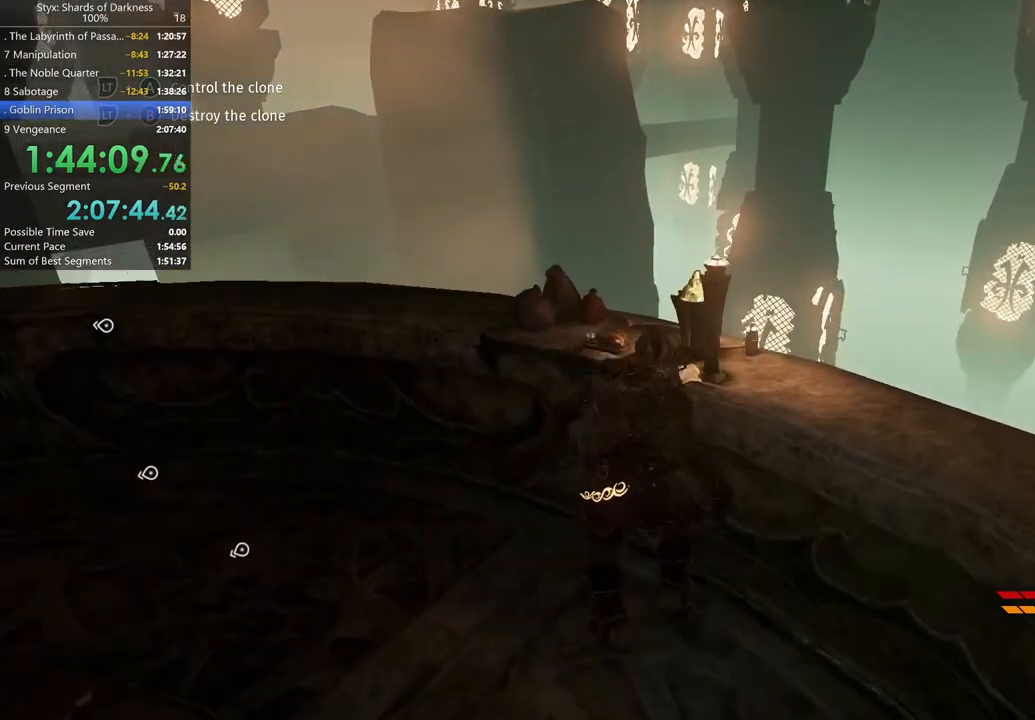
{"buttons": [], "left_stick": "up-left", "right_stick": "left", "button_events": [[33, "Y", "down"], [267, "Y", "up"]]}